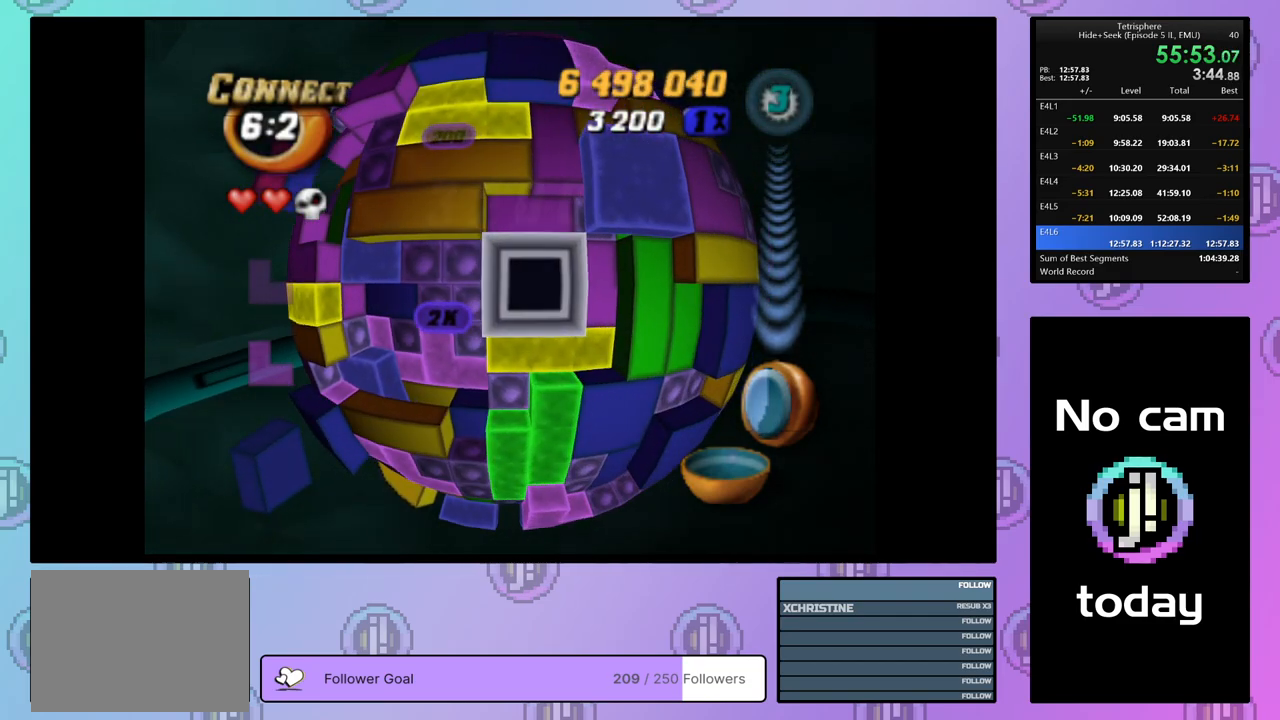
Gameplay with a controller (PlayStation layout); each line is a JSON object with the inputs held at the frame after it. "events" lists button and stick changes between this image and that frame as [ms after this image, input, new state], when the widget could be followed in between. Not read: left_stick.
{"buttons": ["DPAD_LEFT"], "right_stick": "center", "events": [[33, "DPAD_LEFT", "down"], [50, "CROSS", "up"], [133, "DPAD_LEFT", "up"], [183, "DPAD_LEFT", "down"], [267, "DPAD_LEFT", "up"], [350, "DPAD_LEFT", "down"], [417, "DPAD_LEFT", "up"], [467, "DPAD_LEFT", "down"]]}
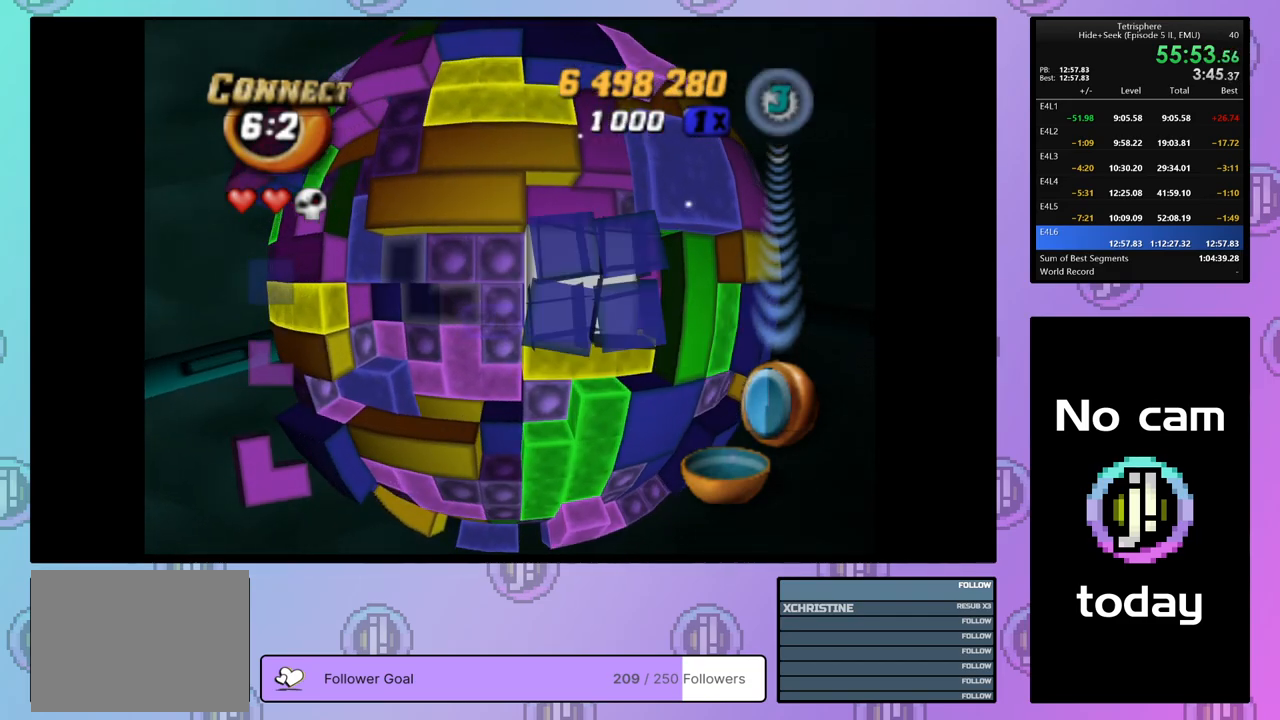
{"buttons": ["DPAD_UP"], "right_stick": "center", "events": [[50, "DPAD_LEFT", "up"], [117, "DPAD_LEFT", "down"], [200, "DPAD_LEFT", "up"], [267, "DPAD_LEFT", "down"], [333, "DPAD_LEFT", "up"], [433, "DPAD_UP", "down"]]}
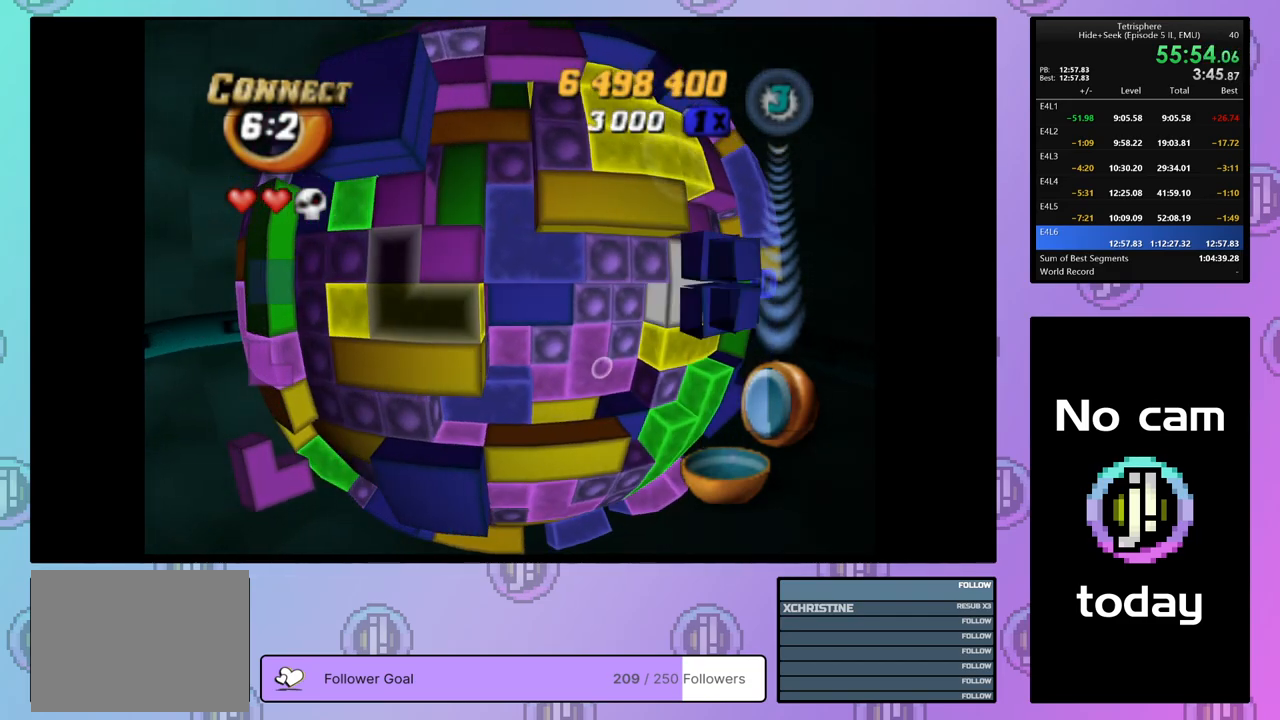
{"buttons": ["SQUARE", "DPAD_DOWN", "DPAD_RIGHT"], "right_stick": "center", "events": [[17, "DPAD_UP", "up"], [17, "SQUARE", "down"], [83, "DPAD_RIGHT", "down"], [217, "DPAD_RIGHT", "up"], [233, "DPAD_RIGHT", "down"], [283, "DPAD_DOWN", "down"]]}
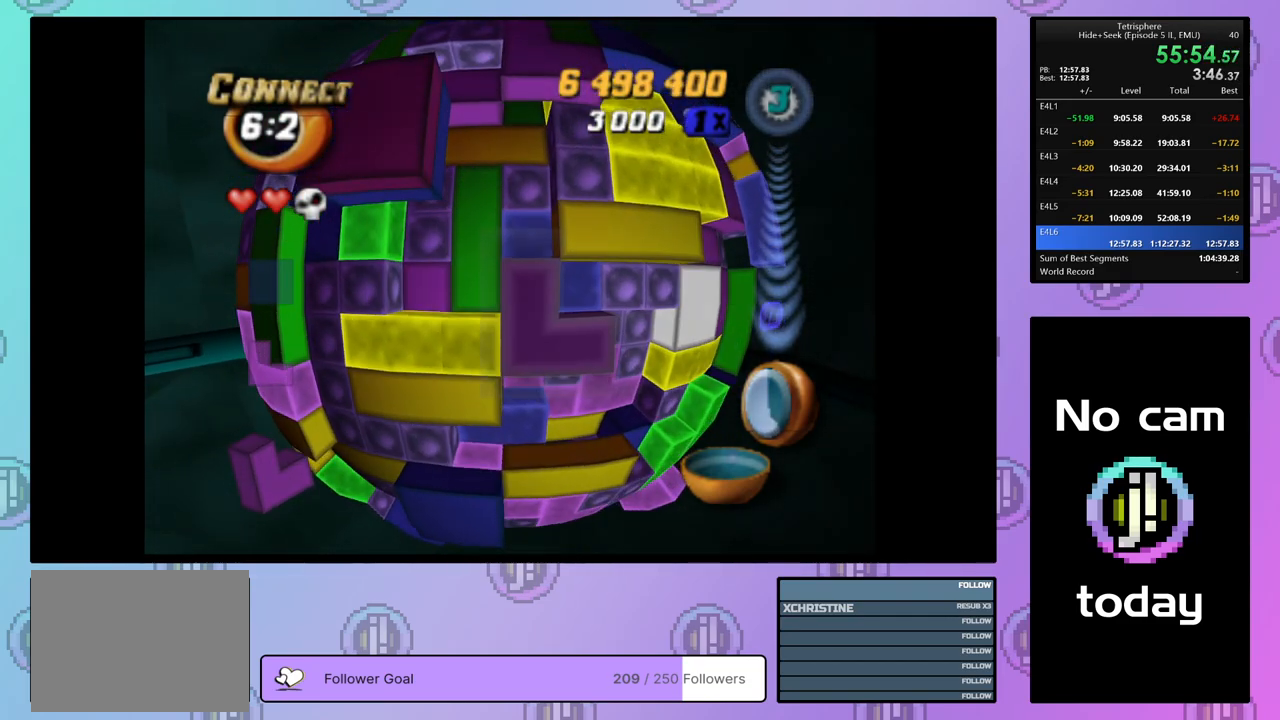
{"buttons": ["SQUARE"], "right_stick": "center", "events": [[17, "DPAD_DOWN", "up"], [17, "DPAD_RIGHT", "up"], [117, "DPAD_RIGHT", "down"], [217, "DPAD_RIGHT", "up"], [300, "DPAD_DOWN", "down"], [400, "DPAD_DOWN", "up"]]}
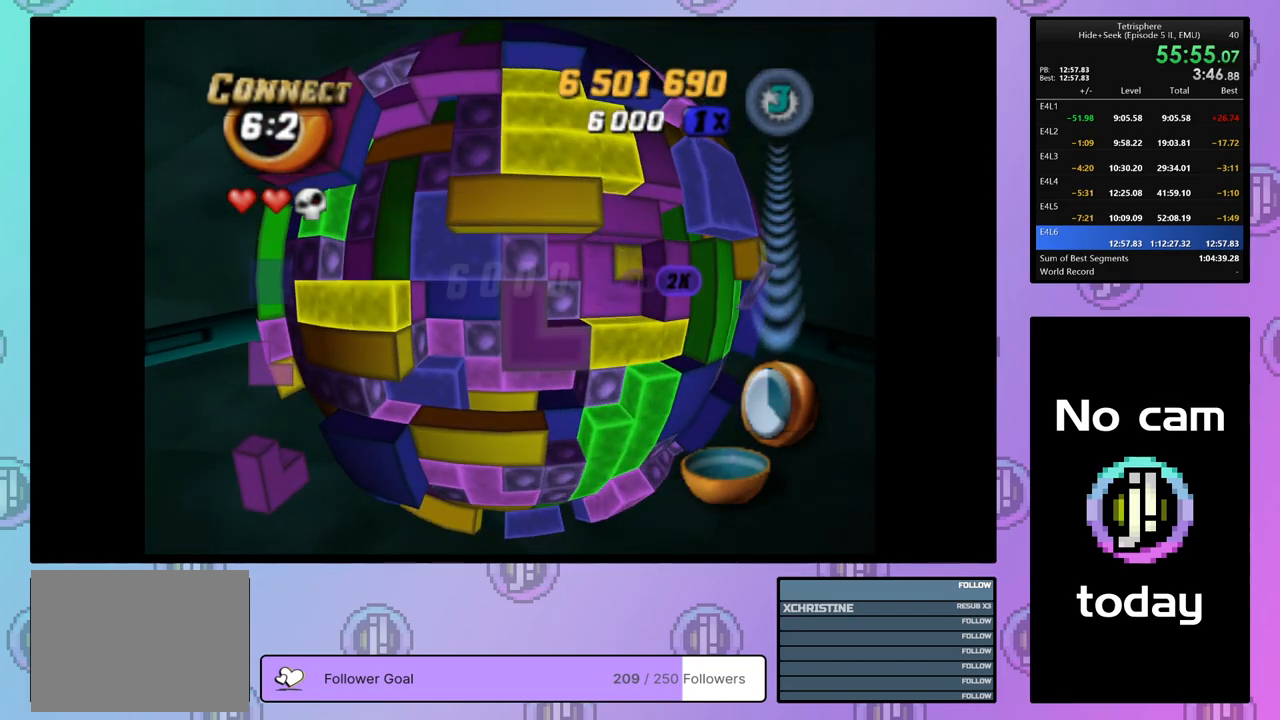
{"buttons": ["DPAD_UP", "DPAD_LEFT"], "right_stick": "center", "events": [[17, "DPAD_DOWN", "down"], [100, "DPAD_DOWN", "up"], [183, "SQUARE", "up"], [267, "CROSS", "down"], [333, "DPAD_LEFT", "down"], [333, "DPAD_UP", "down"], [350, "CROSS", "up"]]}
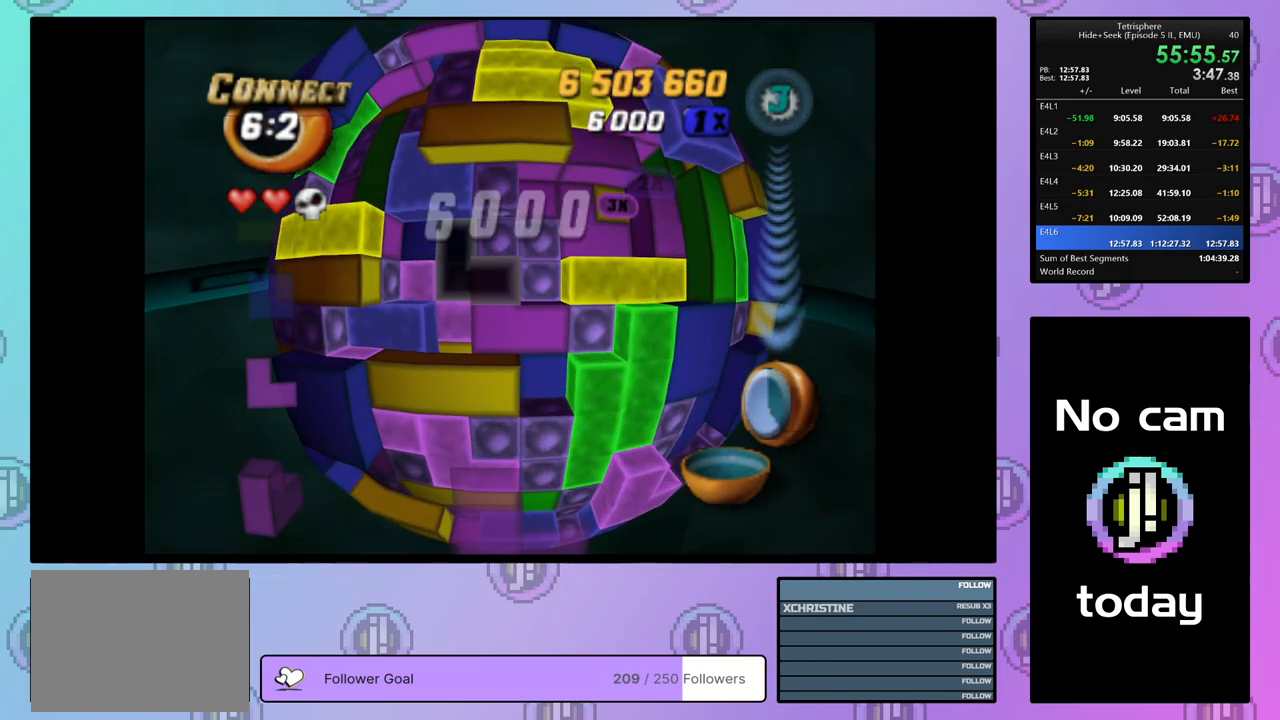
{"buttons": ["DPAD_UP", "DPAD_LEFT"], "right_stick": "center", "events": []}
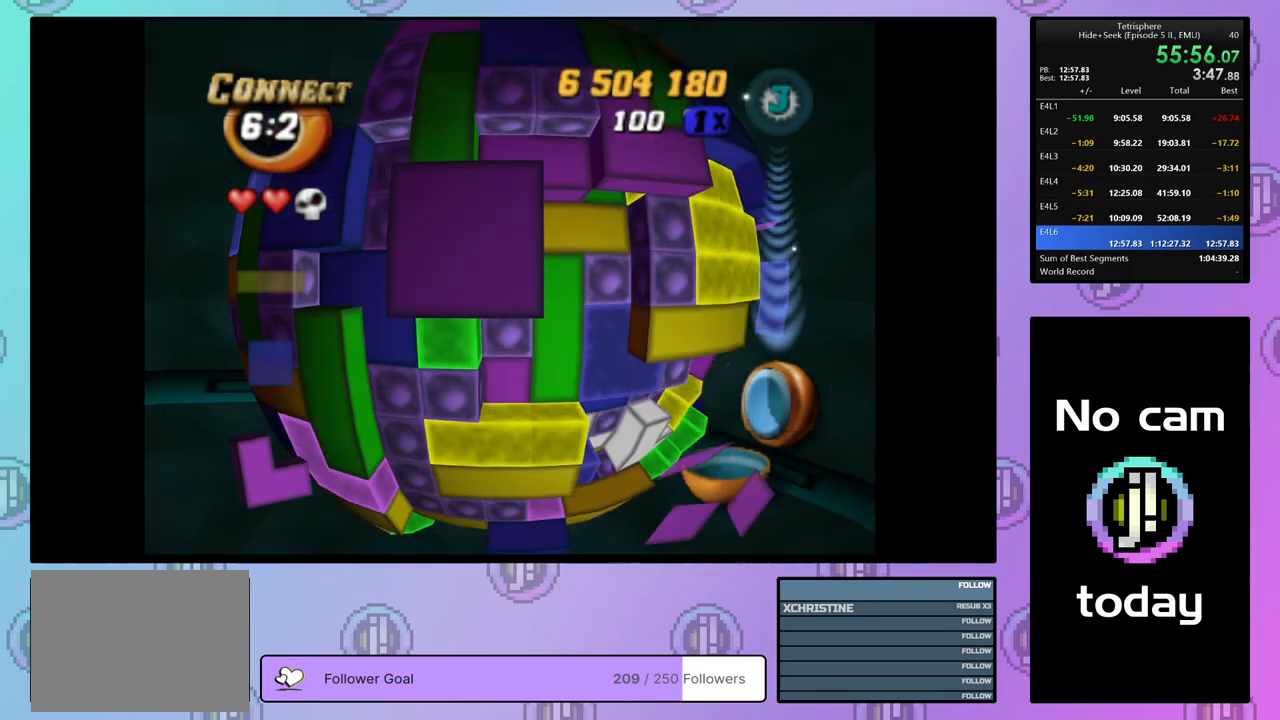
{"buttons": [], "right_stick": "center", "events": [[33, "DPAD_LEFT", "up"], [83, "DPAD_UP", "up"]]}
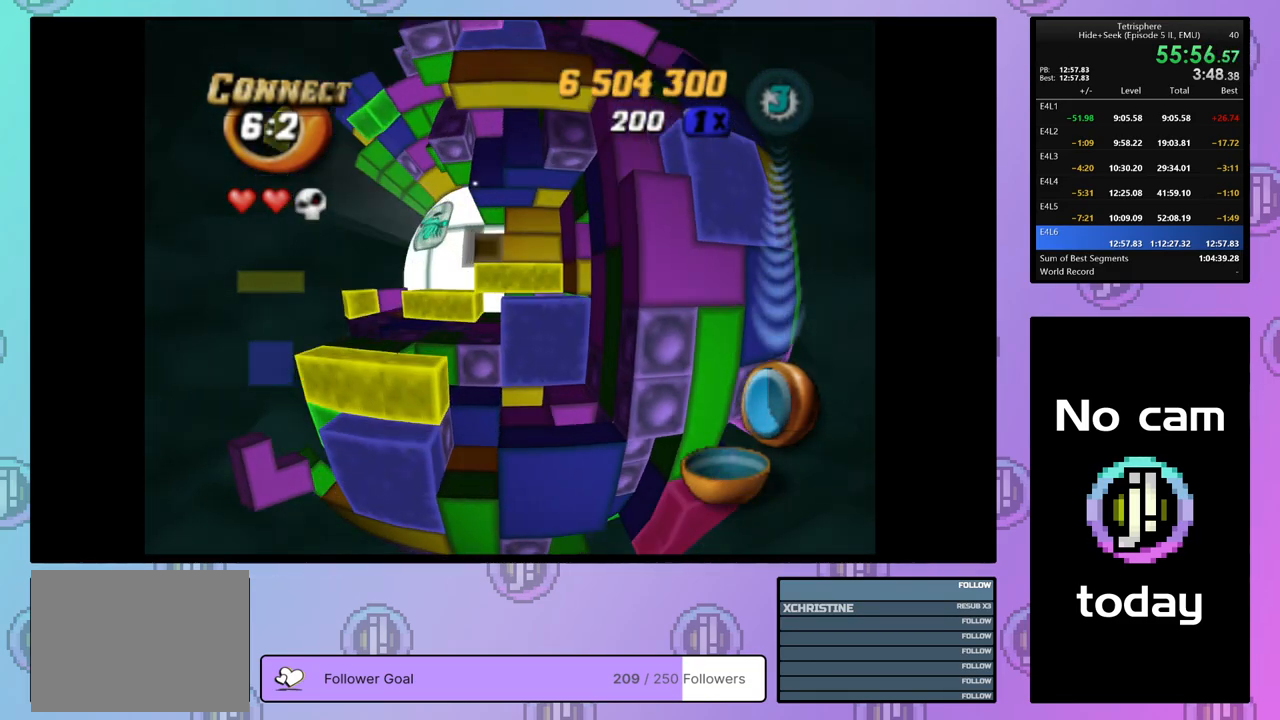
{"buttons": [], "right_stick": "center", "events": [[200, "DPAD_LEFT", "down"], [283, "DPAD_LEFT", "up"], [350, "DPAD_LEFT", "down"], [433, "DPAD_LEFT", "up"]]}
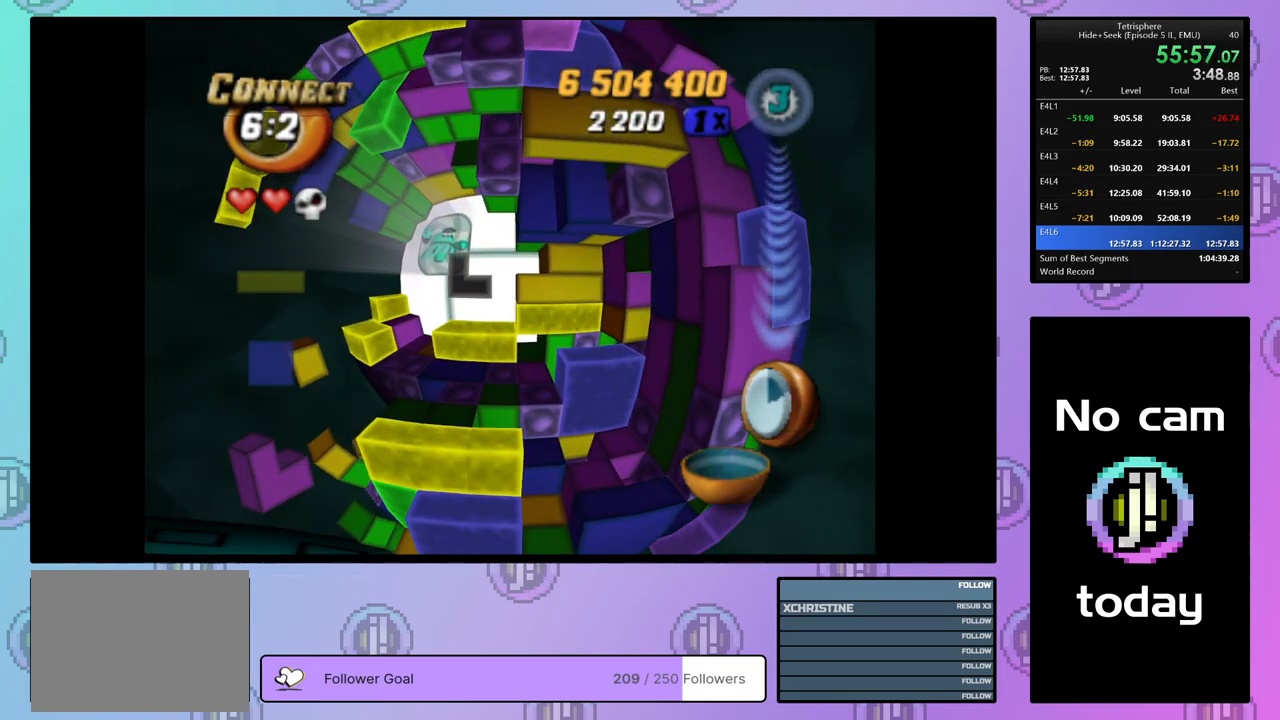
{"buttons": [], "right_stick": "center", "events": [[17, "DPAD_UP", "down"], [100, "DPAD_UP", "up"], [167, "DPAD_UP", "down"], [217, "DPAD_UP", "up"]]}
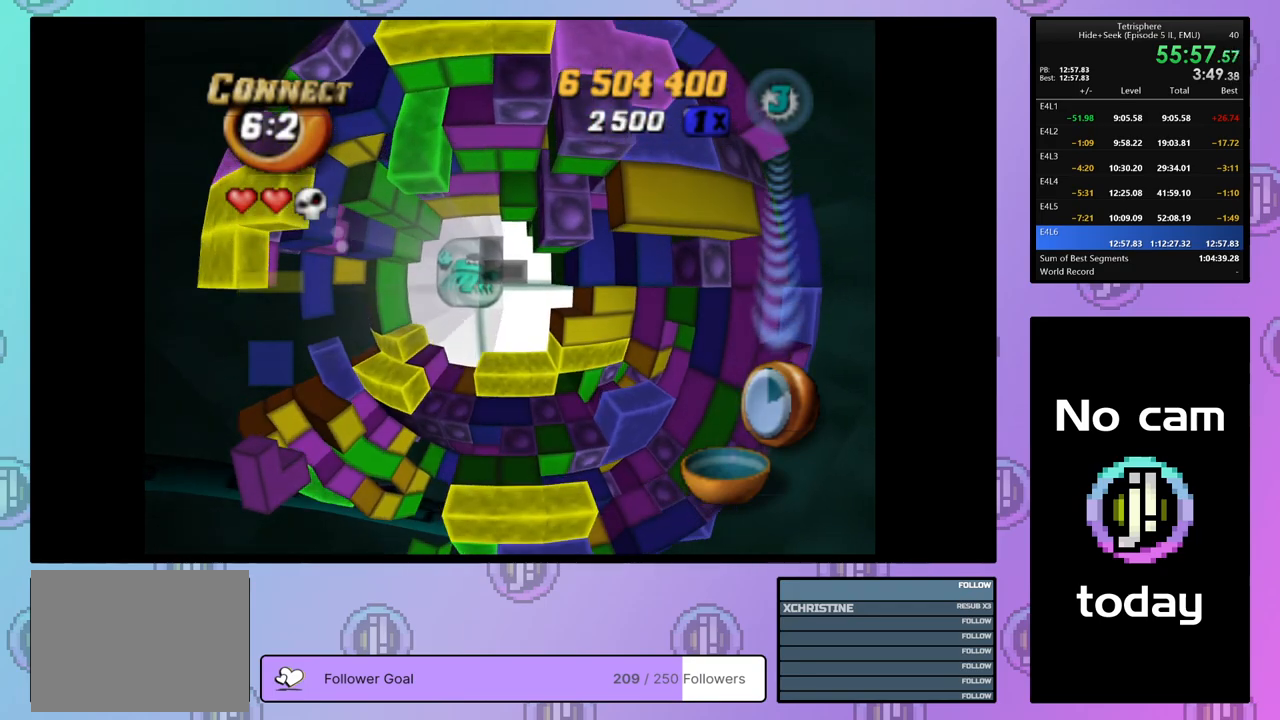
{"buttons": [], "right_stick": "center", "events": [[117, "DPAD_RIGHT", "down"], [183, "DPAD_RIGHT", "up"], [250, "DPAD_RIGHT", "down"], [317, "DPAD_RIGHT", "up"], [400, "DPAD_RIGHT", "down"], [450, "DPAD_RIGHT", "up"]]}
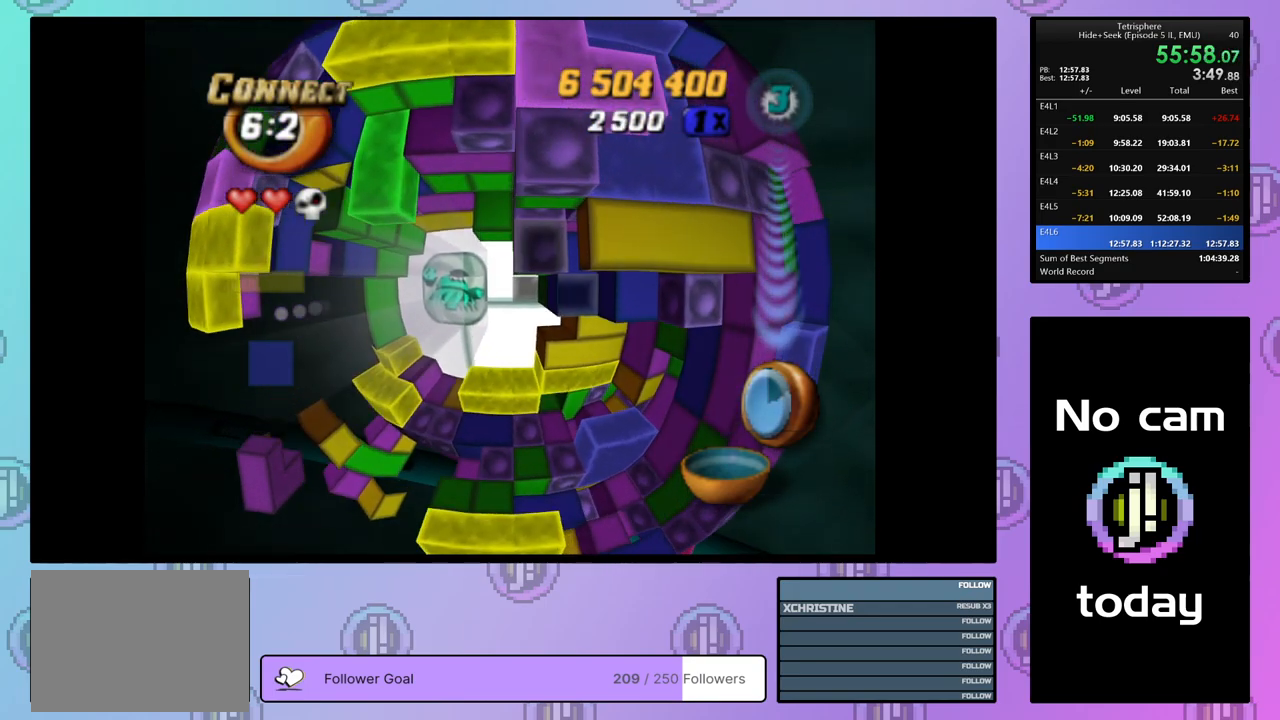
{"buttons": ["DPAD_RIGHT"], "right_stick": "center", "events": [[33, "DPAD_RIGHT", "down"], [83, "DPAD_RIGHT", "up"], [167, "DPAD_RIGHT", "down"], [250, "DPAD_RIGHT", "up"], [350, "DPAD_RIGHT", "down"], [417, "DPAD_RIGHT", "up"], [483, "DPAD_RIGHT", "down"]]}
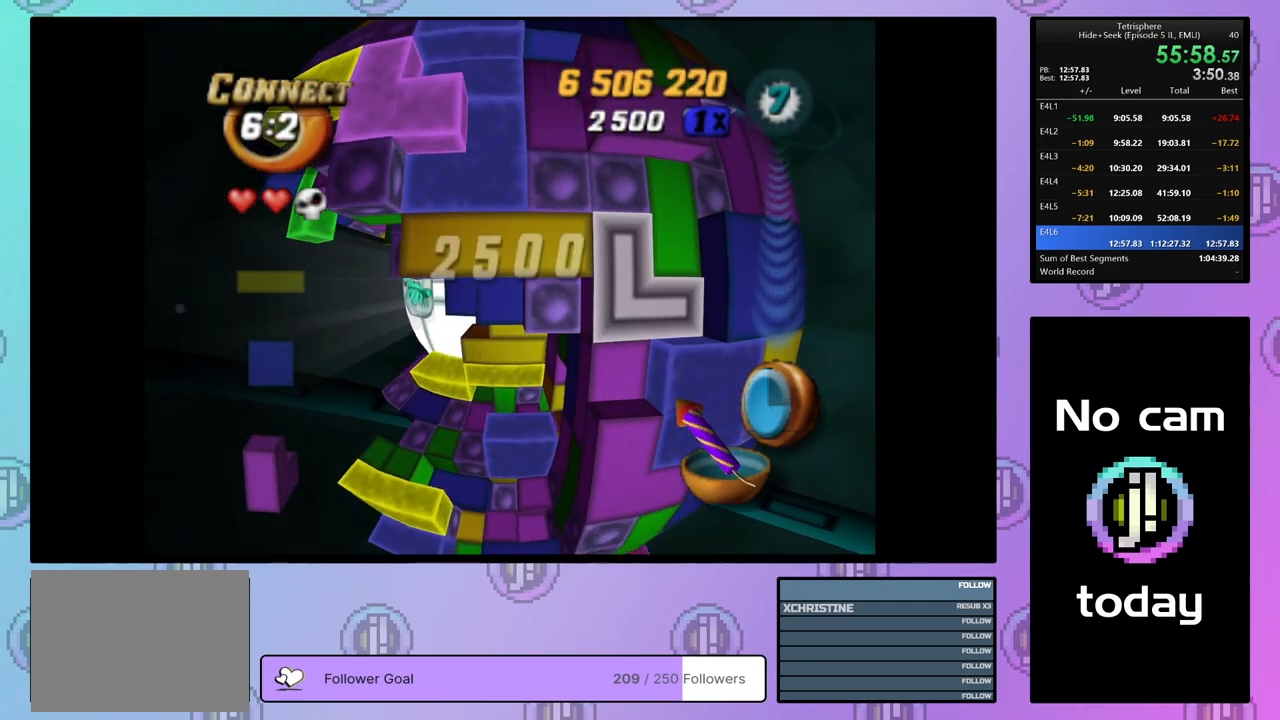
{"buttons": ["DPAD_RIGHT"], "right_stick": "center", "events": [[67, "DPAD_RIGHT", "up"], [133, "DPAD_RIGHT", "down"], [217, "DPAD_RIGHT", "up"], [283, "DPAD_RIGHT", "down"], [383, "DPAD_RIGHT", "up"], [483, "DPAD_RIGHT", "down"]]}
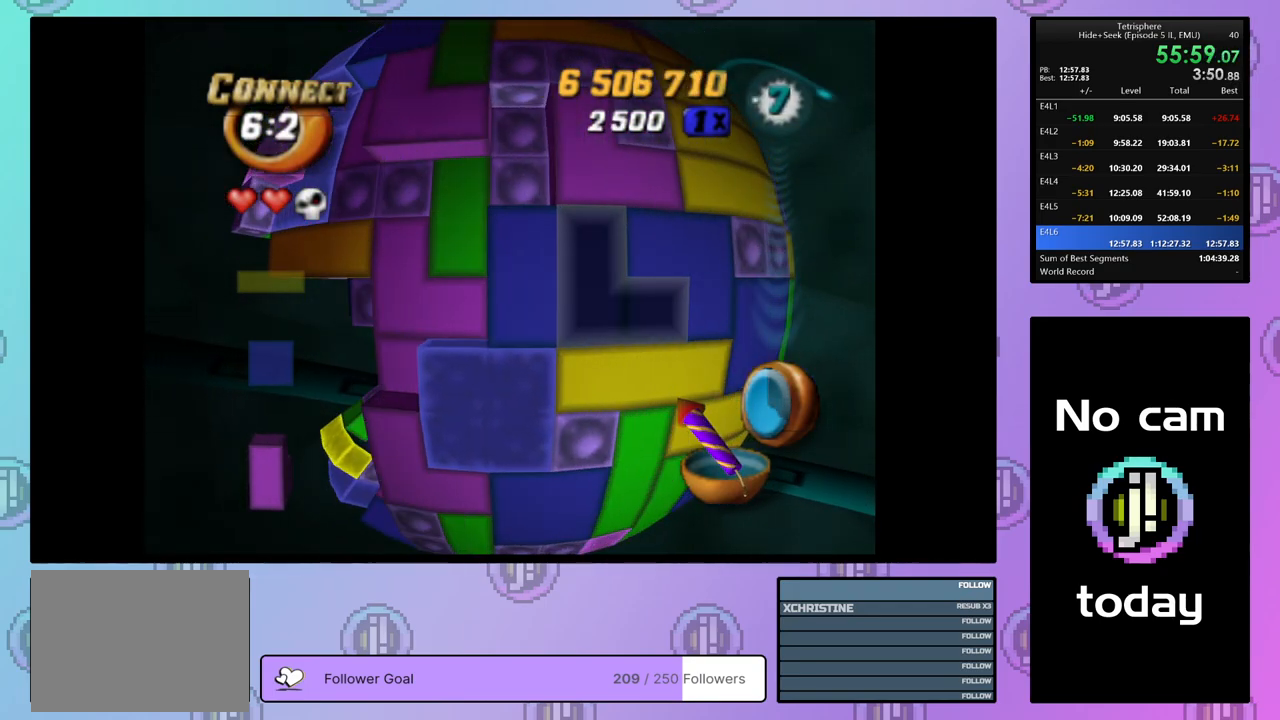
{"buttons": ["DPAD_RIGHT"], "right_stick": "center", "events": [[67, "DPAD_RIGHT", "up"], [167, "DPAD_RIGHT", "down"], [250, "DPAD_RIGHT", "up"], [317, "DPAD_RIGHT", "down"], [417, "DPAD_RIGHT", "up"], [483, "DPAD_RIGHT", "down"]]}
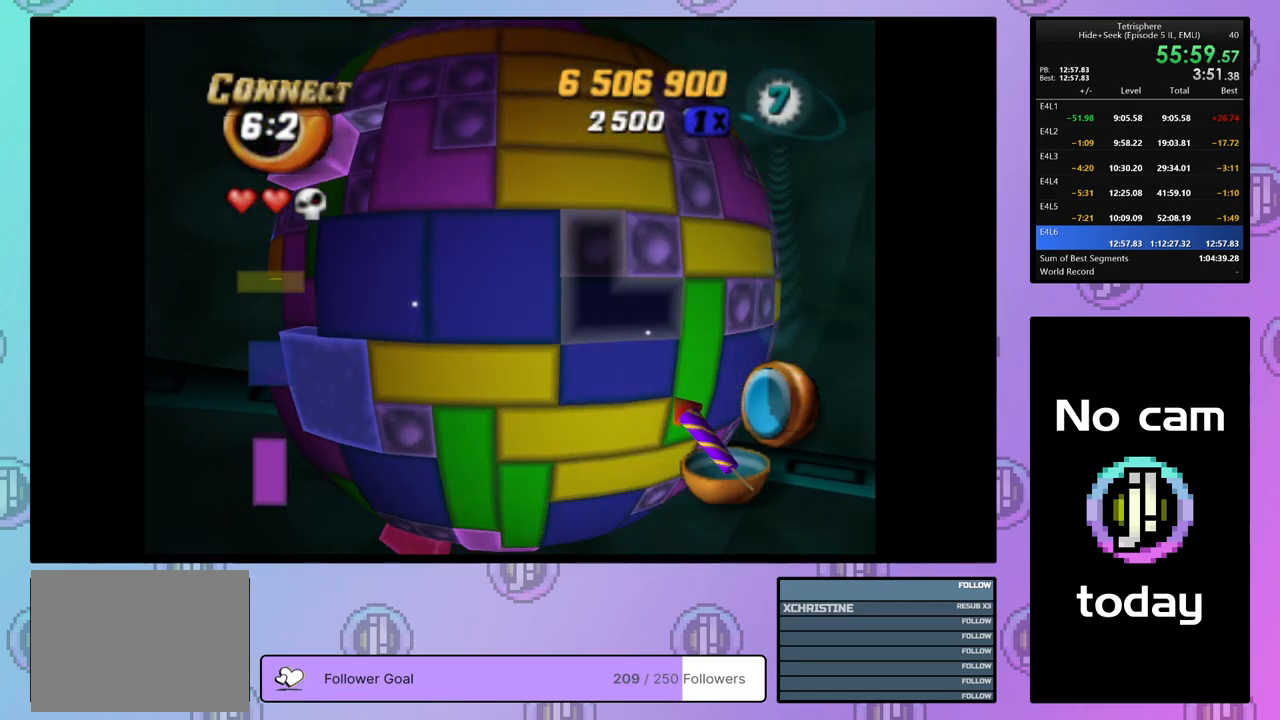
{"buttons": [], "right_stick": "center", "events": [[67, "DPAD_RIGHT", "up"], [167, "DPAD_RIGHT", "down"], [267, "DPAD_RIGHT", "up"], [383, "DPAD_DOWN", "down"], [467, "DPAD_DOWN", "up"]]}
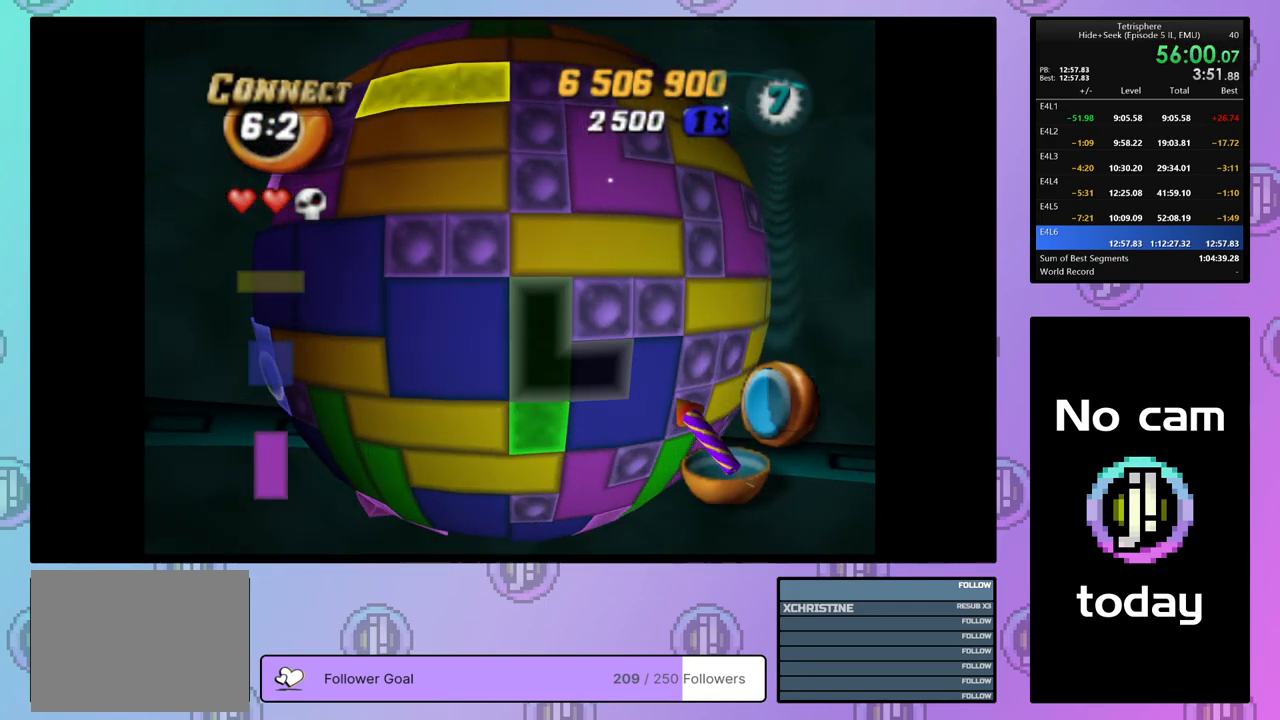
{"buttons": [], "right_stick": "center", "events": [[50, "DPAD_DOWN", "down"], [117, "DPAD_DOWN", "up"], [183, "DPAD_DOWN", "down"], [250, "DPAD_DOWN", "up"], [333, "DPAD_DOWN", "down"], [417, "DPAD_DOWN", "up"]]}
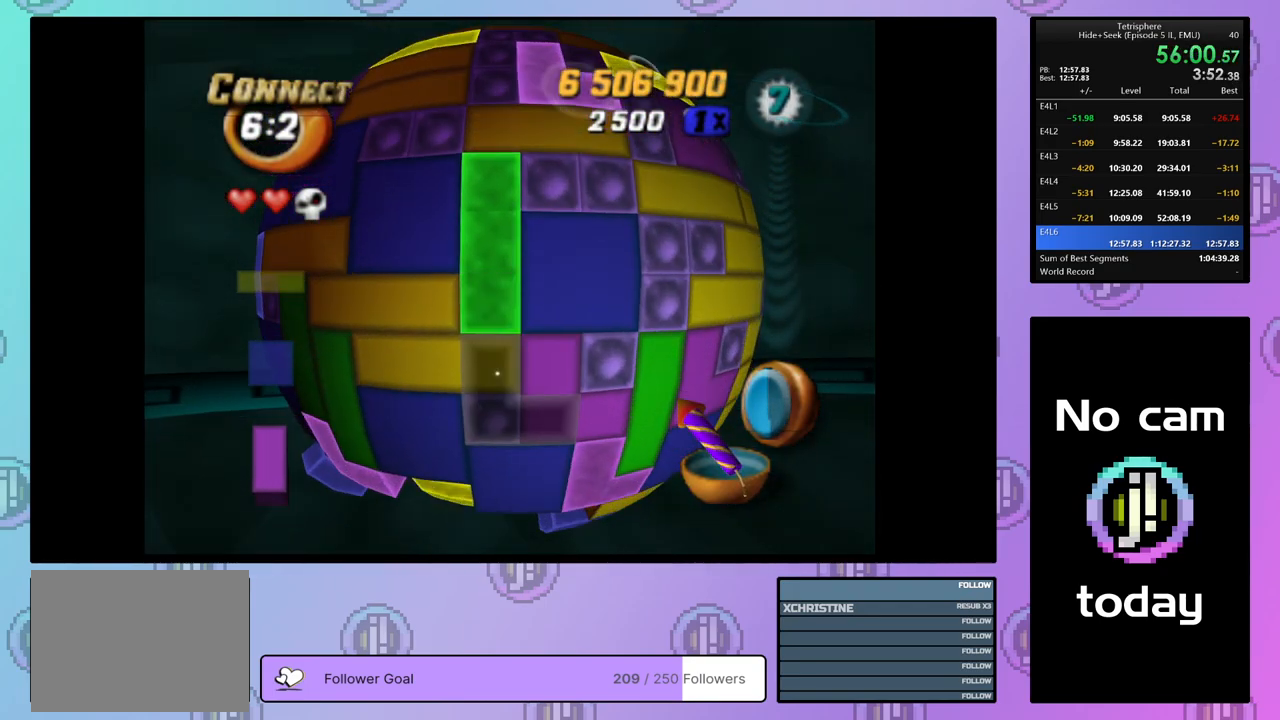
{"buttons": ["DPAD_DOWN"], "right_stick": "center", "events": [[67, "DPAD_DOWN", "down"], [83, "DPAD_DOWN", "up"], [450, "DPAD_DOWN", "down"]]}
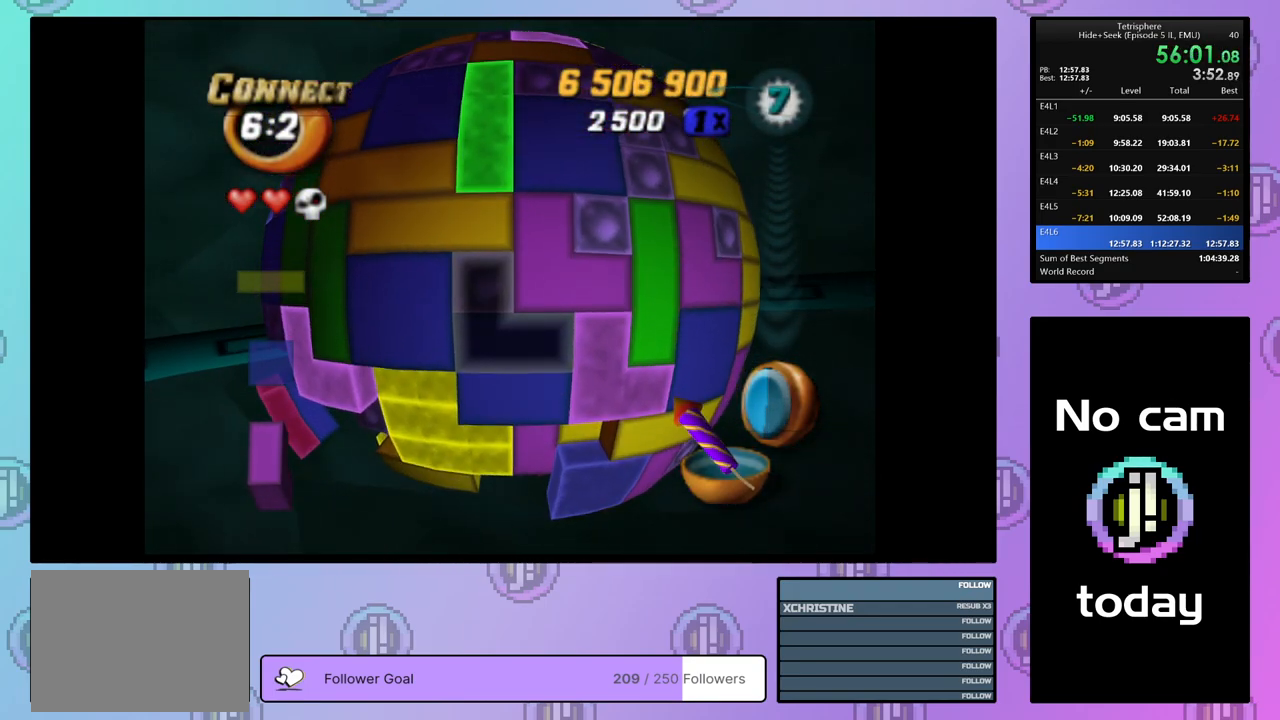
{"buttons": [], "right_stick": "center", "events": [[50, "DPAD_DOWN", "up"], [183, "DPAD_DOWN", "down"], [283, "DPAD_DOWN", "up"], [417, "DPAD_DOWN", "down"], [500, "DPAD_DOWN", "up"]]}
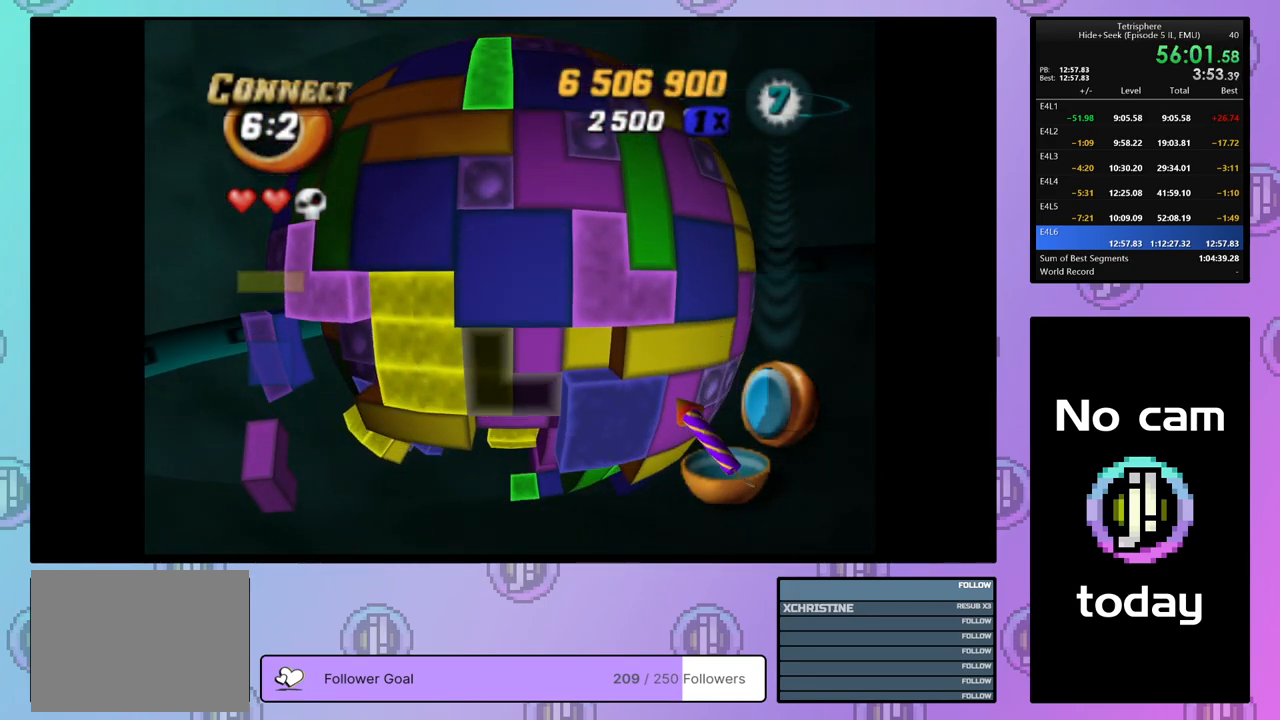
{"buttons": [], "right_stick": "center", "events": [[100, "DPAD_DOWN", "down"], [183, "DPAD_DOWN", "up"], [367, "DPAD_DOWN", "down"], [450, "DPAD_DOWN", "up"]]}
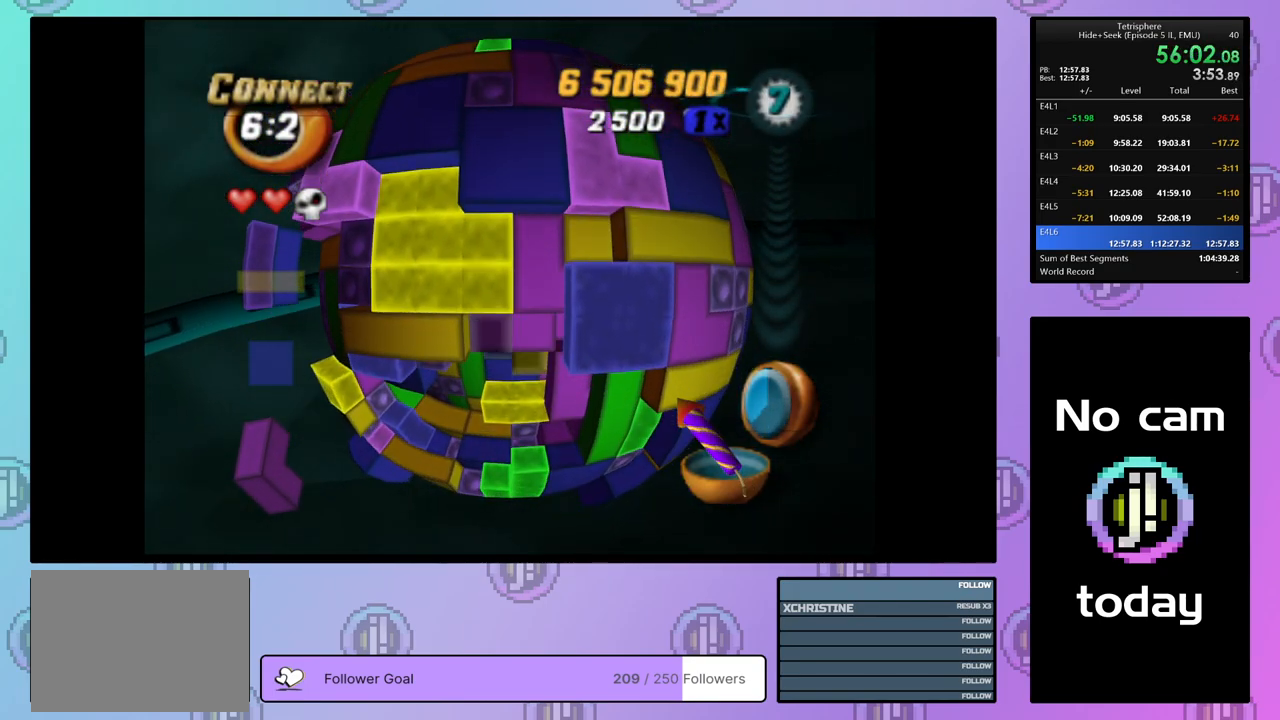
{"buttons": [], "right_stick": "down", "events": [[33, "DPAD_DOWN", "down"], [117, "DPAD_DOWN", "up"], [183, "DPAD_DOWN", "down"], [267, "DPAD_DOWN", "up"], [433, "right_stick", "down"]]}
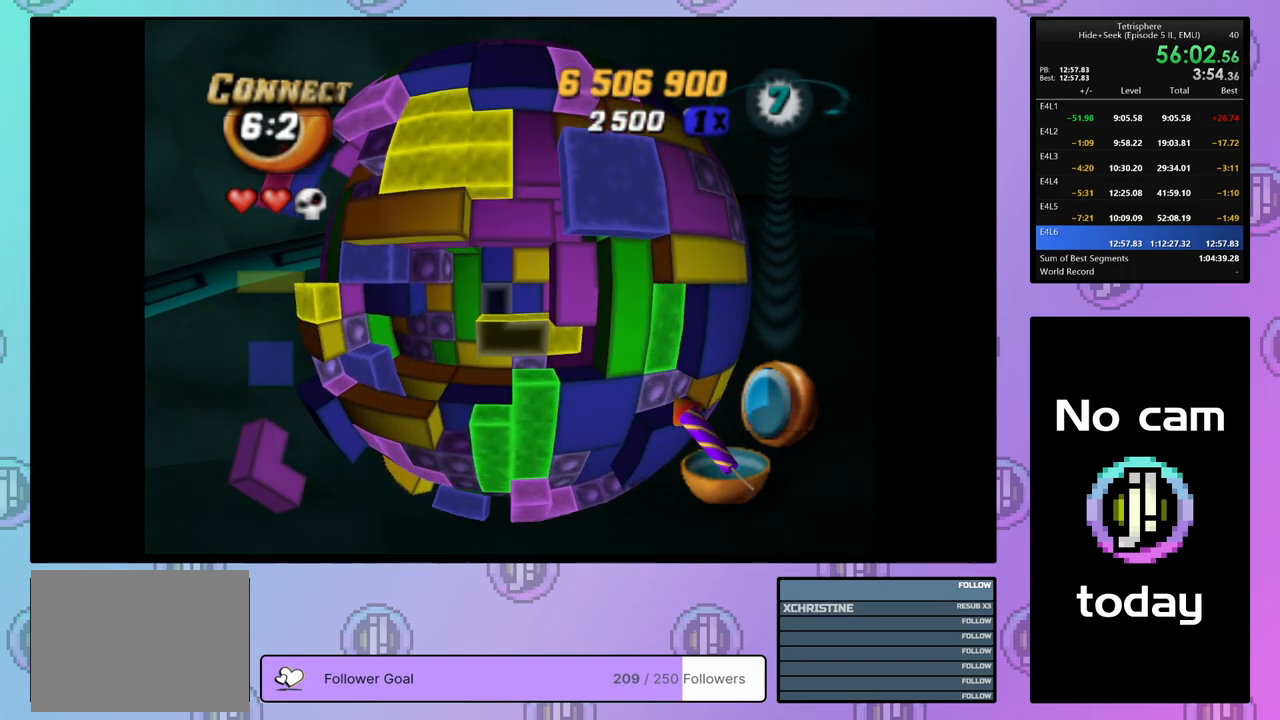
{"buttons": [], "right_stick": "center", "events": [[17, "right_stick", "center"]]}
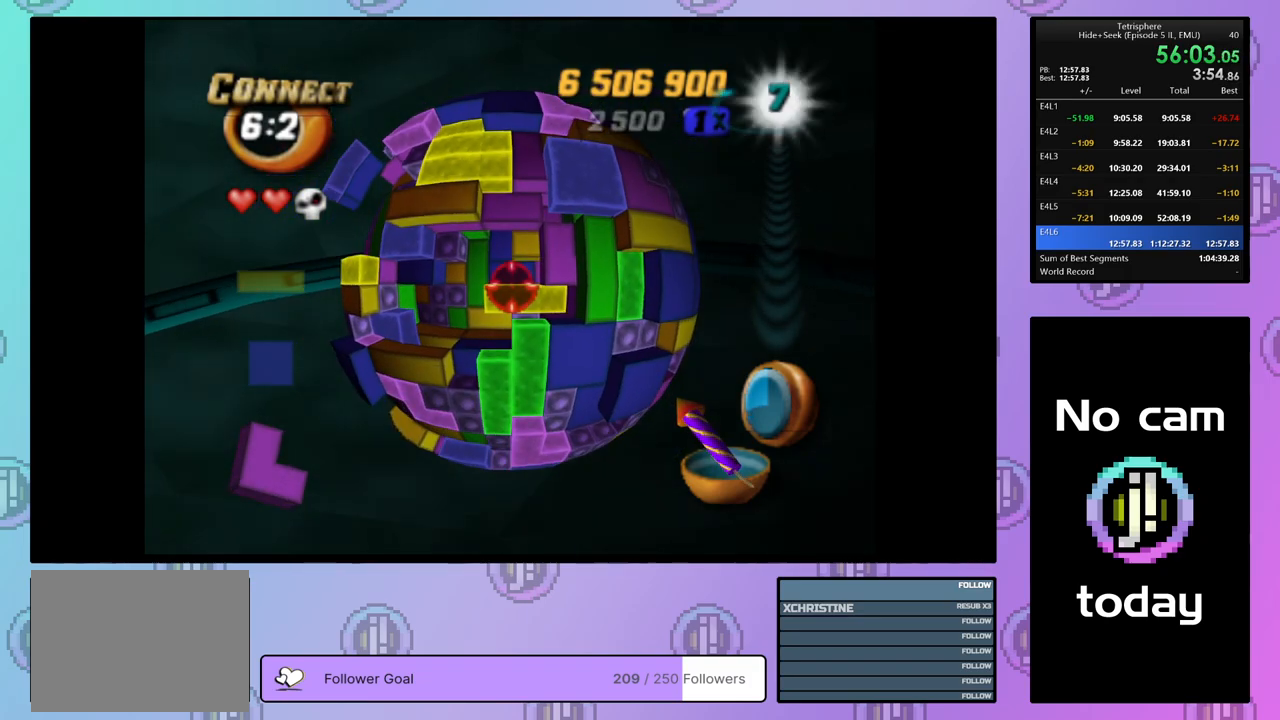
{"buttons": [], "right_stick": "center", "events": []}
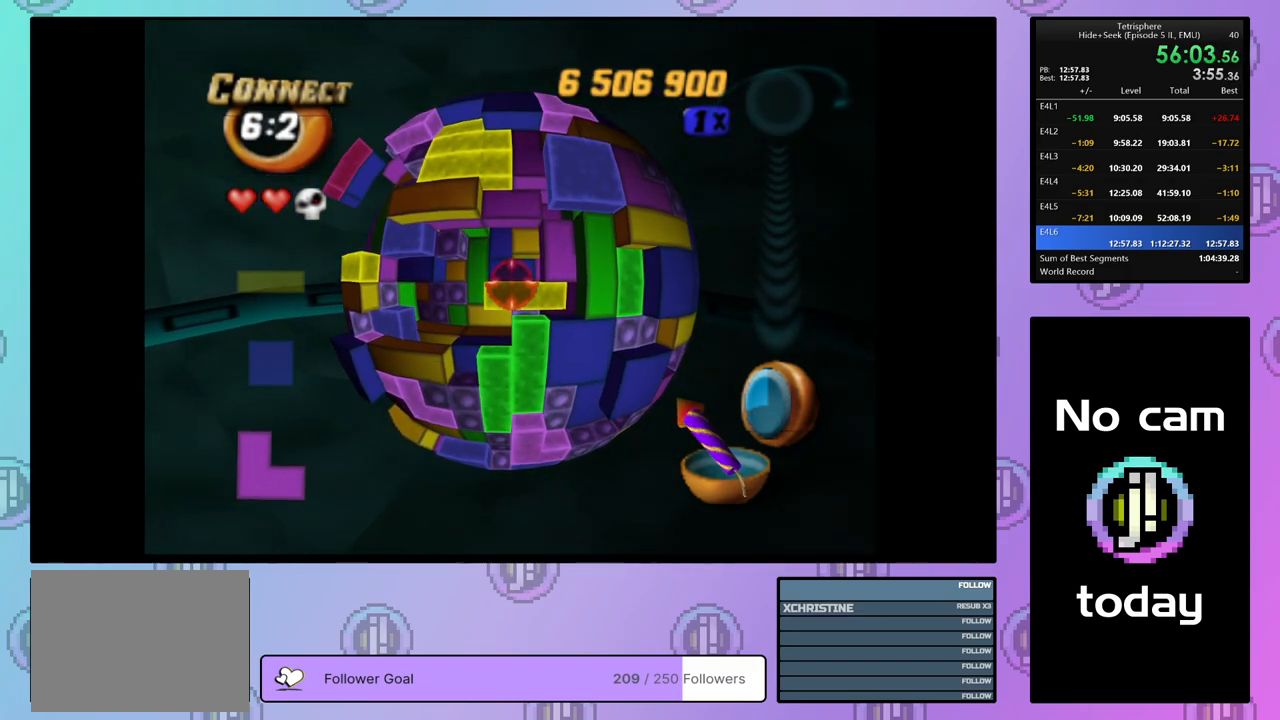
{"buttons": [], "right_stick": "center", "events": []}
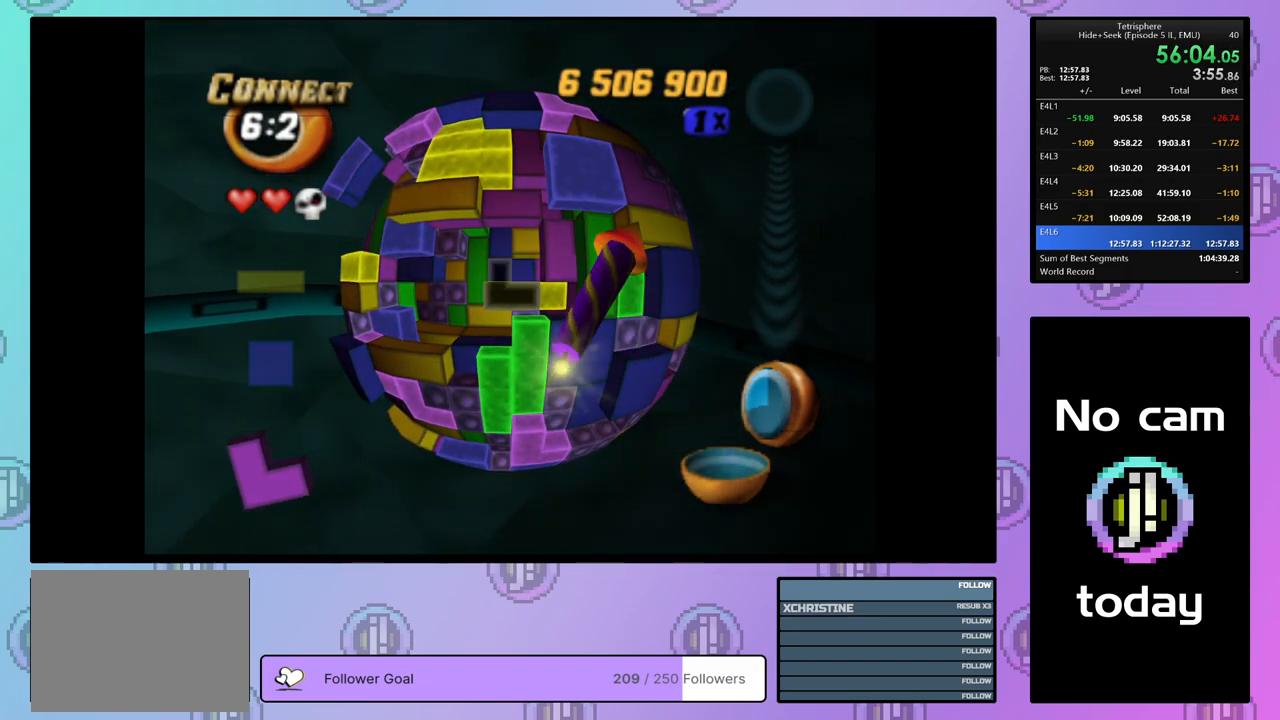
{"buttons": [], "right_stick": "center", "events": [[50, "DPAD_UP", "down"], [117, "DPAD_RIGHT", "down"], [350, "DPAD_RIGHT", "up"], [417, "DPAD_UP", "up"]]}
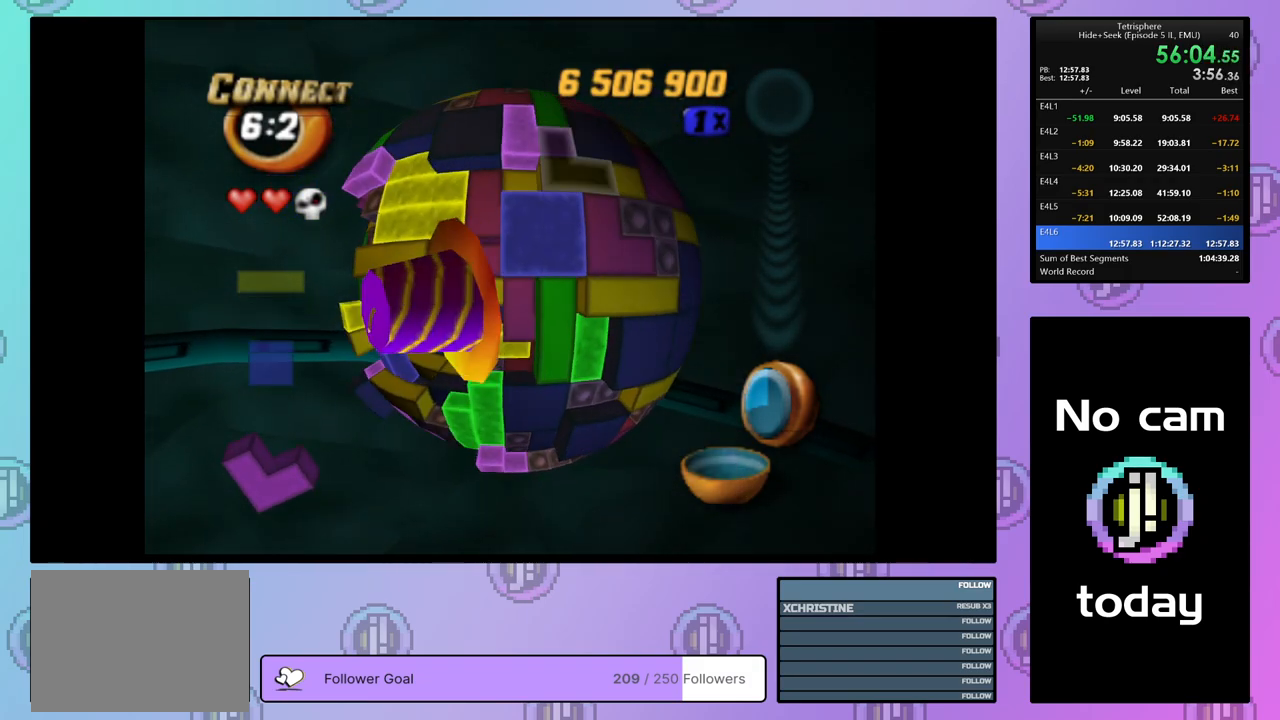
{"buttons": [], "right_stick": "center", "events": [[50, "DPAD_UP", "down"], [133, "DPAD_UP", "up"], [233, "DPAD_LEFT", "down"], [333, "DPAD_LEFT", "up"], [417, "SQUARE", "down"], [450, "SQUARE", "up"]]}
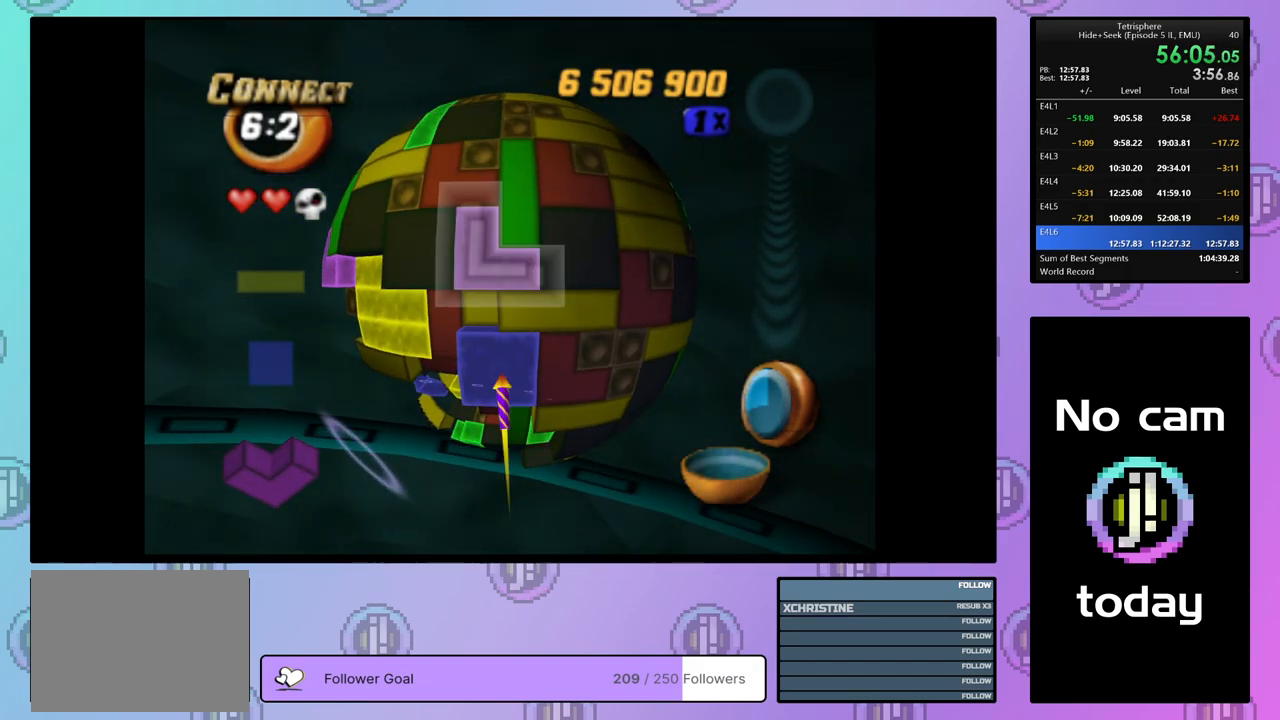
{"buttons": [], "right_stick": "center", "events": [[367, "CROSS", "down"], [483, "CROSS", "up"]]}
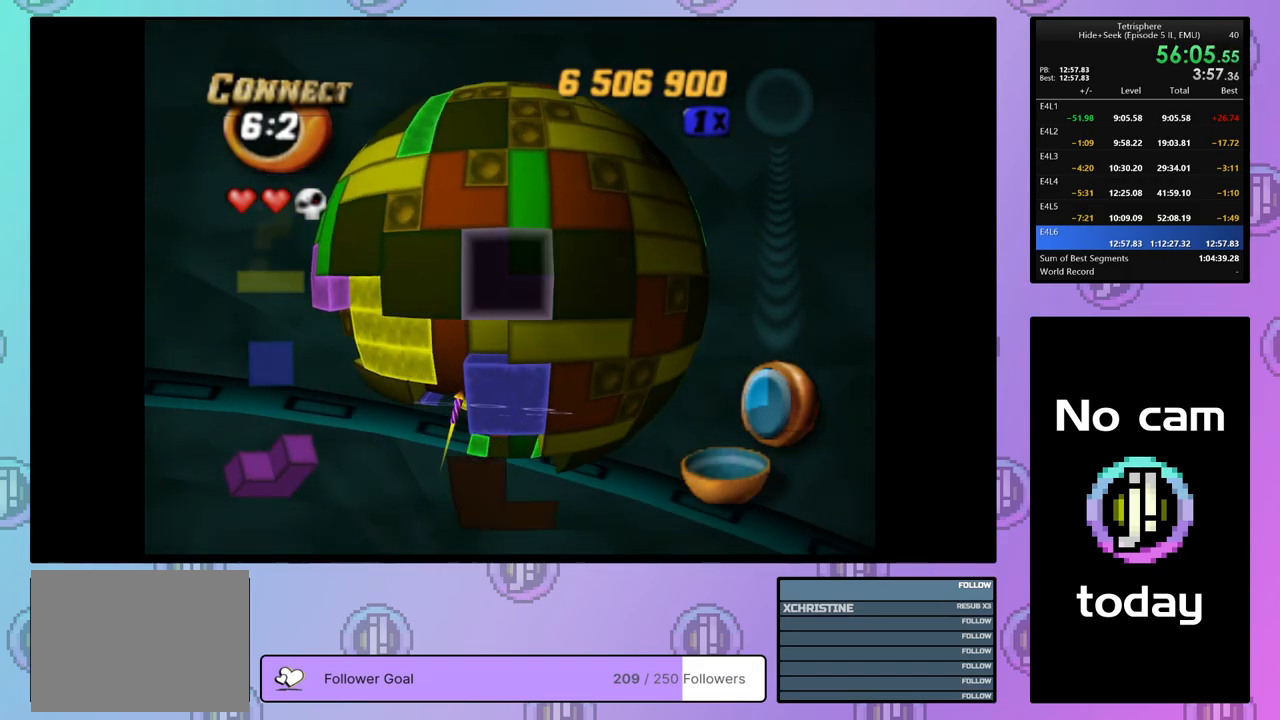
{"buttons": [], "right_stick": "center", "events": [[17, "DPAD_LEFT", "down"], [67, "DPAD_LEFT", "up"], [150, "DPAD_LEFT", "down"], [217, "DPAD_LEFT", "up"], [283, "DPAD_LEFT", "down"], [383, "DPAD_LEFT", "up"], [417, "DPAD_LEFT", "down"], [500, "DPAD_LEFT", "up"]]}
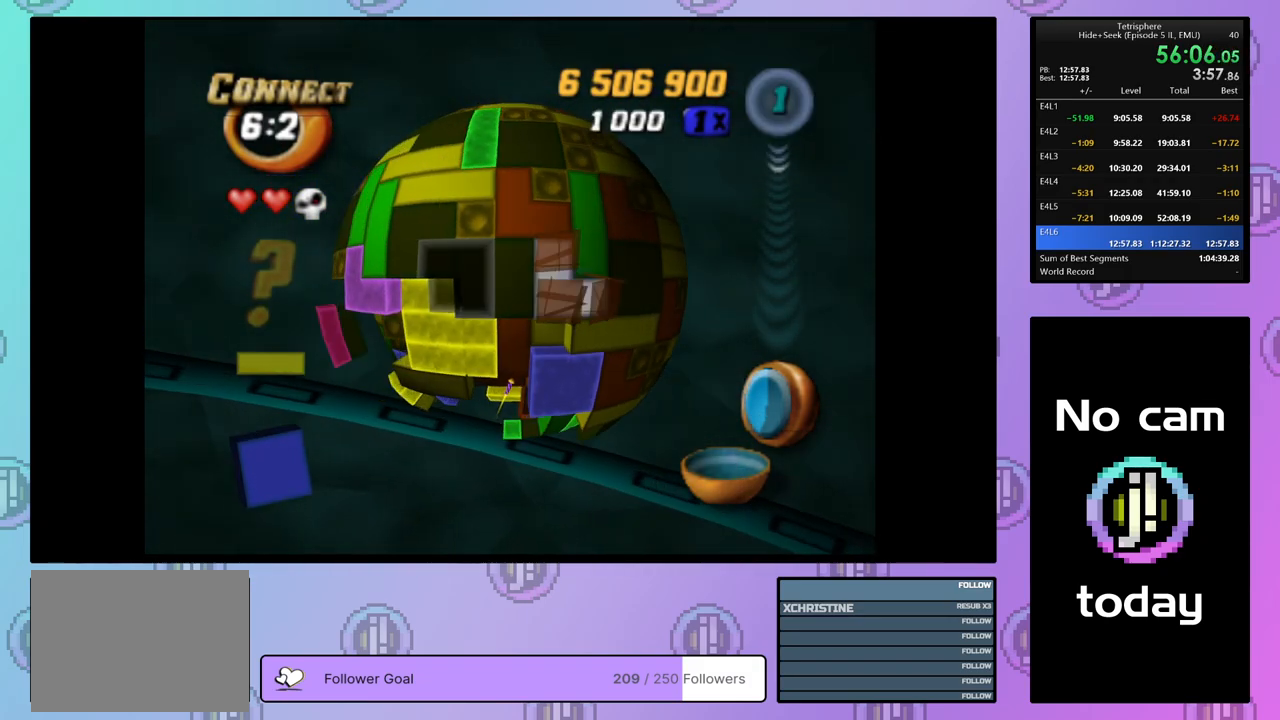
{"buttons": ["SQUARE"], "right_stick": "center", "events": [[117, "DPAD_UP", "down"], [167, "SQUARE", "down"], [200, "DPAD_UP", "up"], [350, "DPAD_DOWN", "down"], [417, "DPAD_DOWN", "up"]]}
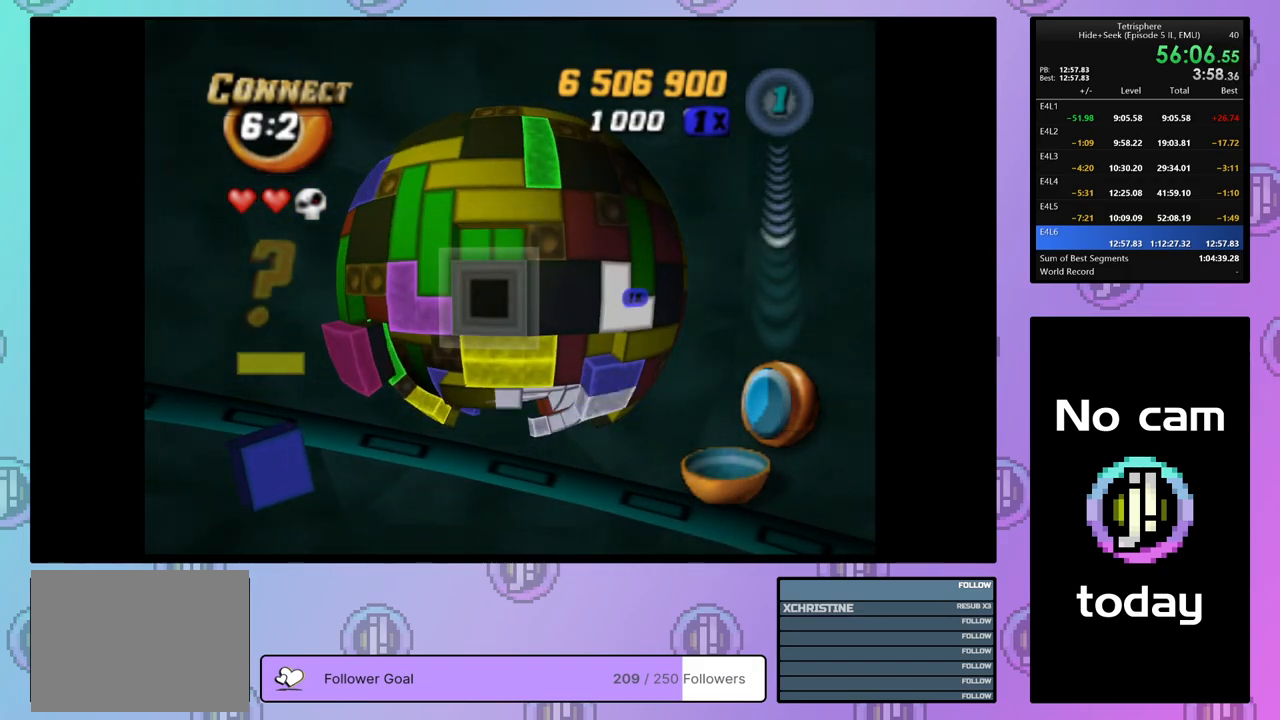
{"buttons": ["DPAD_DOWN"], "right_stick": "center", "events": [[117, "SQUARE", "up"], [217, "CROSS", "down"], [317, "CROSS", "up"], [317, "DPAD_DOWN", "down"]]}
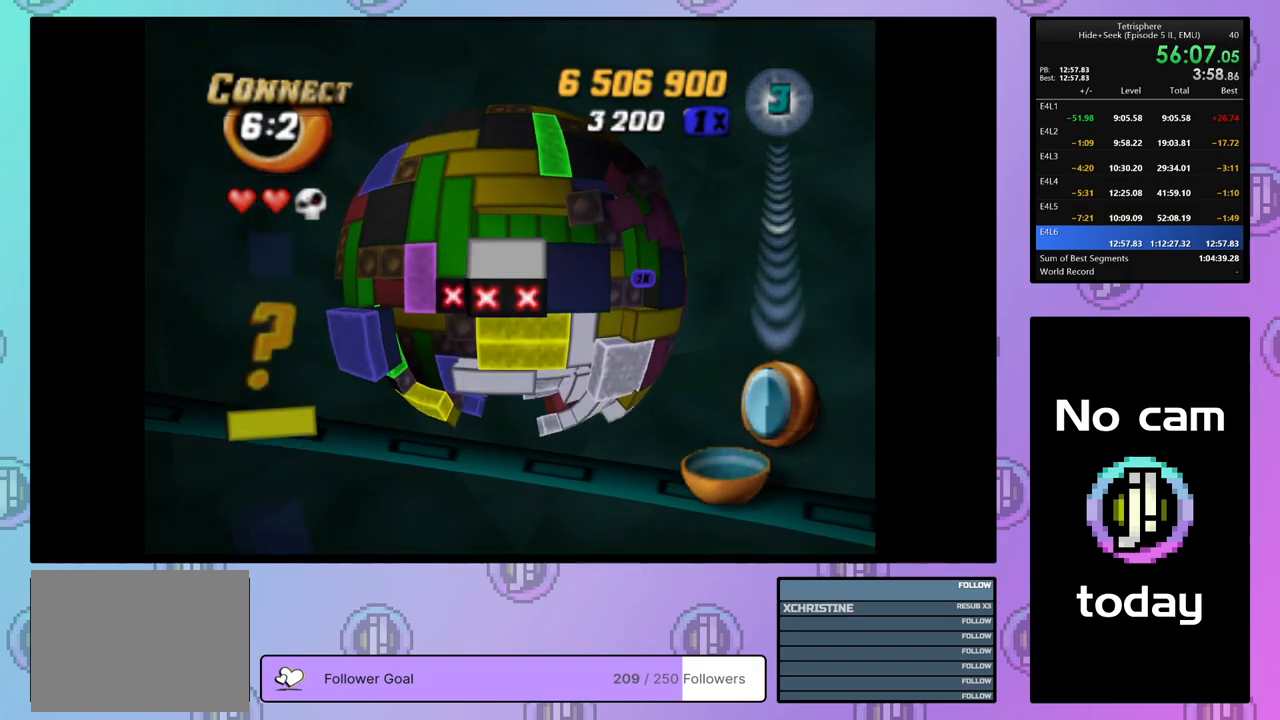
{"buttons": [], "right_stick": "center", "events": [[267, "DPAD_DOWN", "up"]]}
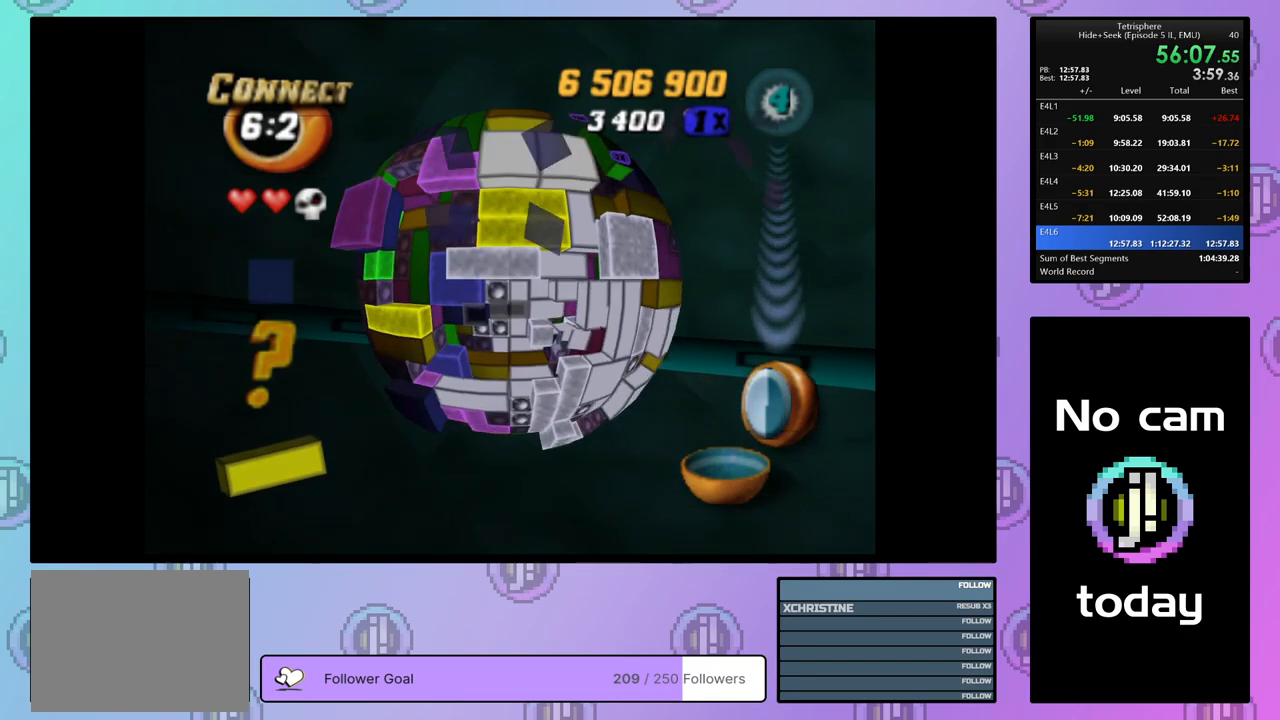
{"buttons": [], "right_stick": "center", "events": [[83, "DPAD_RIGHT", "down"], [167, "DPAD_RIGHT", "up"]]}